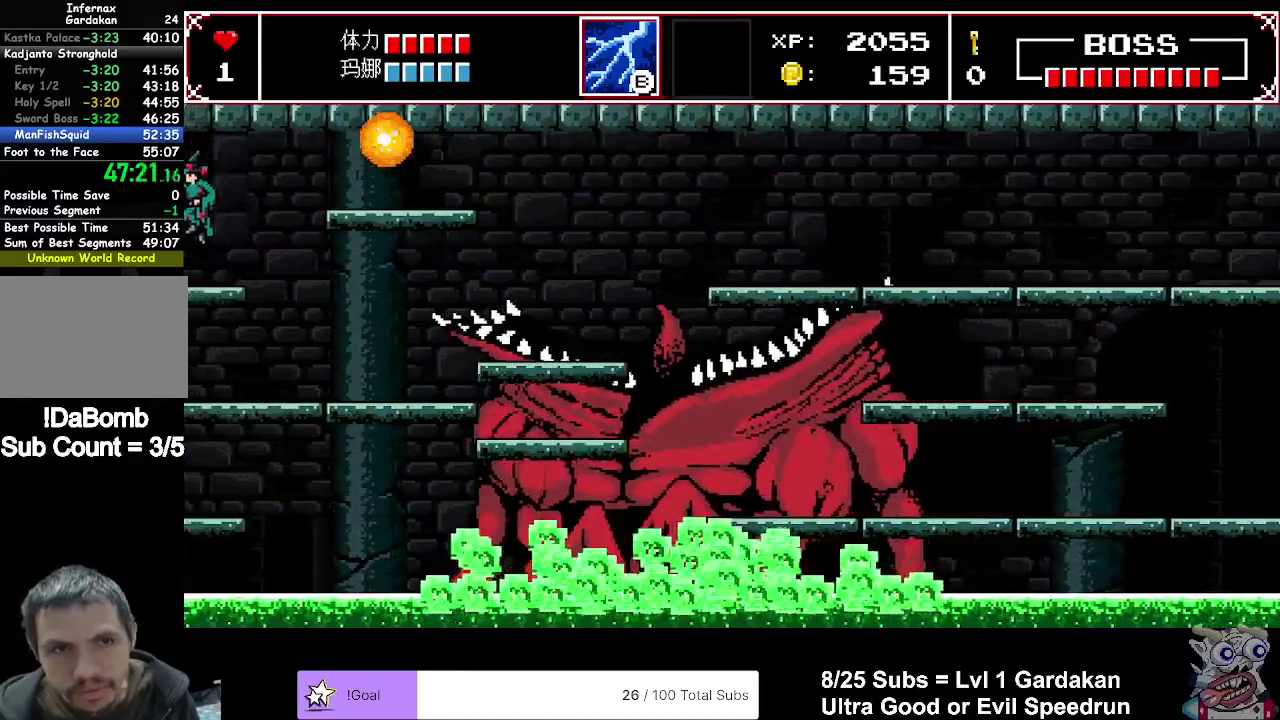
Gameplay with a controller (Xbox layout); each line is a JSON object with the inputs held at the frame after it. "events" lists button and stick changes between this image and that frame as [ms after this image, input, new state], when the widget could be followed in between. Not read: L3 left_stick.
{"buttons": [], "right_stick": "center", "events": [[167, "A", "down"], [350, "A", "up"], [417, "DPAD_LEFT", "up"]]}
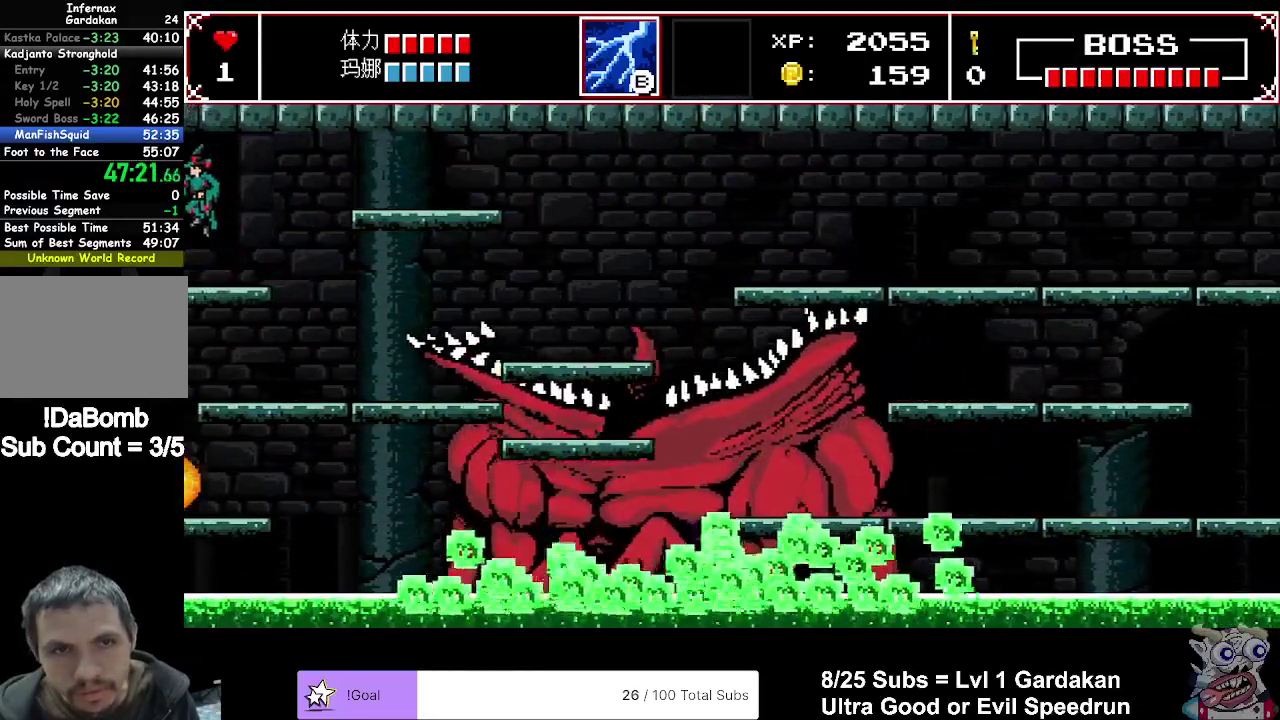
{"buttons": ["B"], "right_stick": "center", "events": [[83, "DPAD_RIGHT", "down"], [167, "DPAD_RIGHT", "up"], [367, "DPAD_LEFT", "down"], [433, "DPAD_LEFT", "up"], [483, "B", "down"]]}
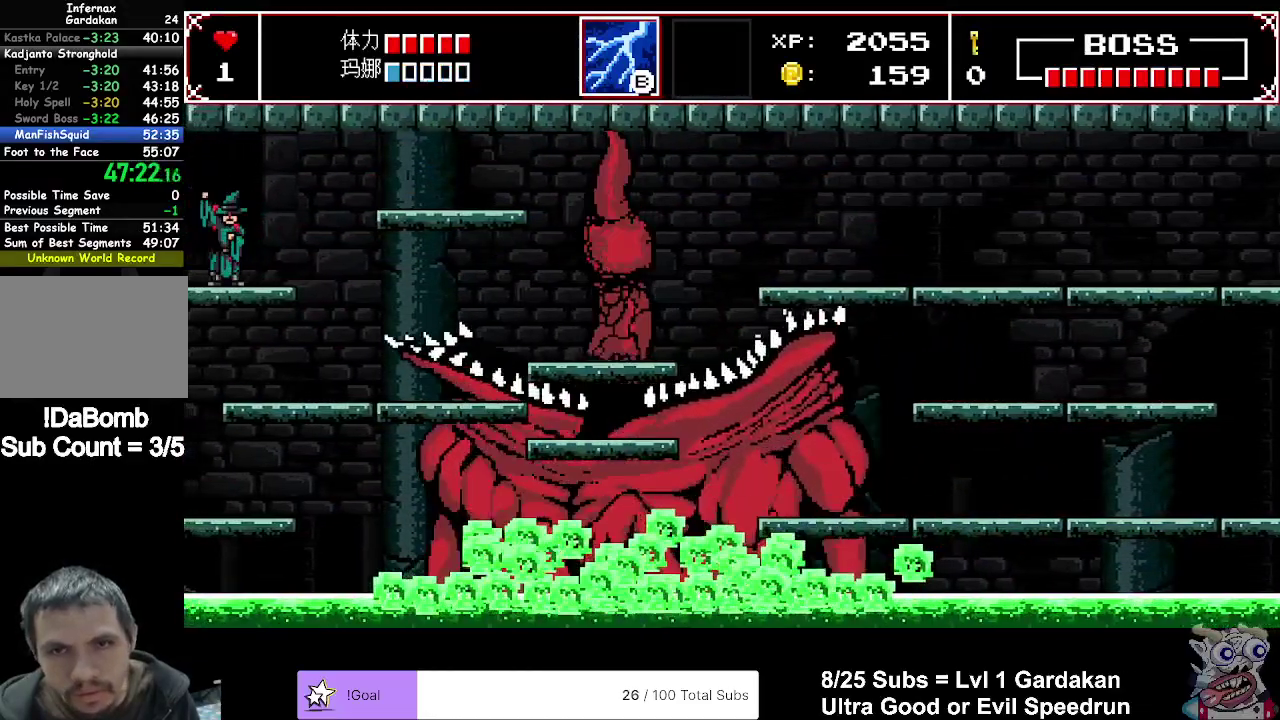
{"buttons": [], "right_stick": "center", "events": [[167, "B", "up"]]}
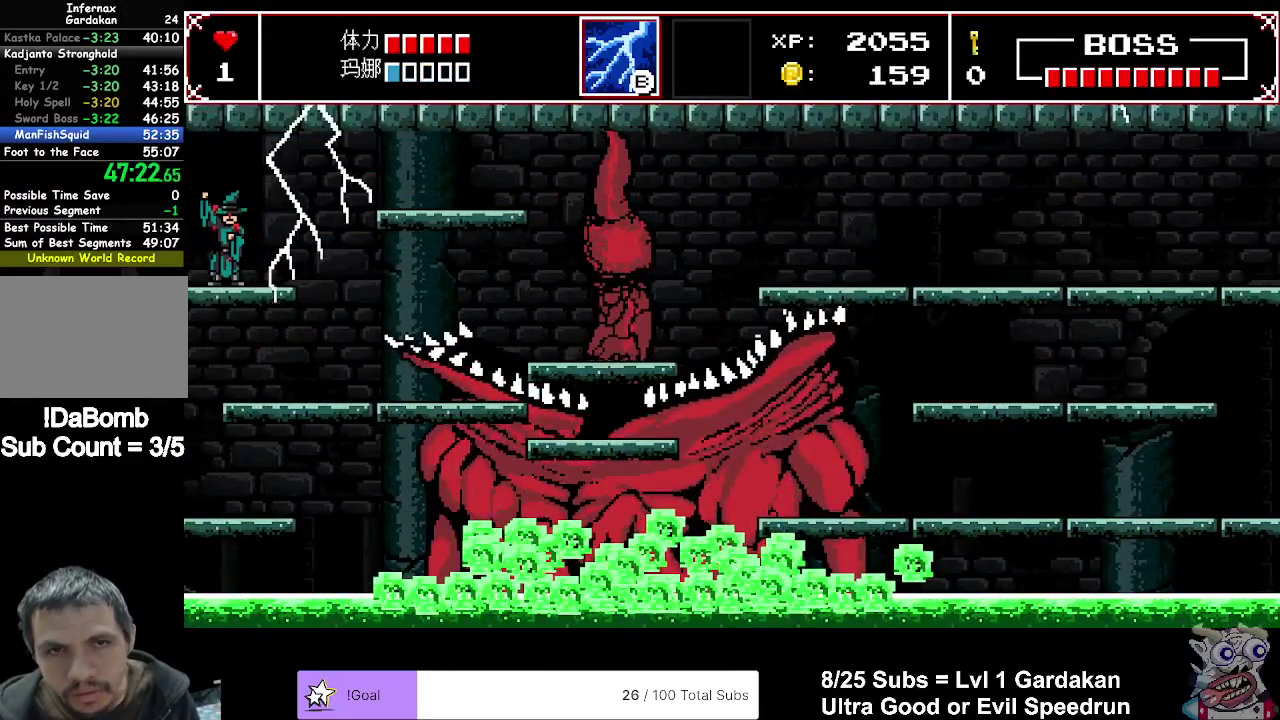
{"buttons": ["DPAD_RIGHT"], "right_stick": "center", "events": [[83, "DPAD_RIGHT", "down"]]}
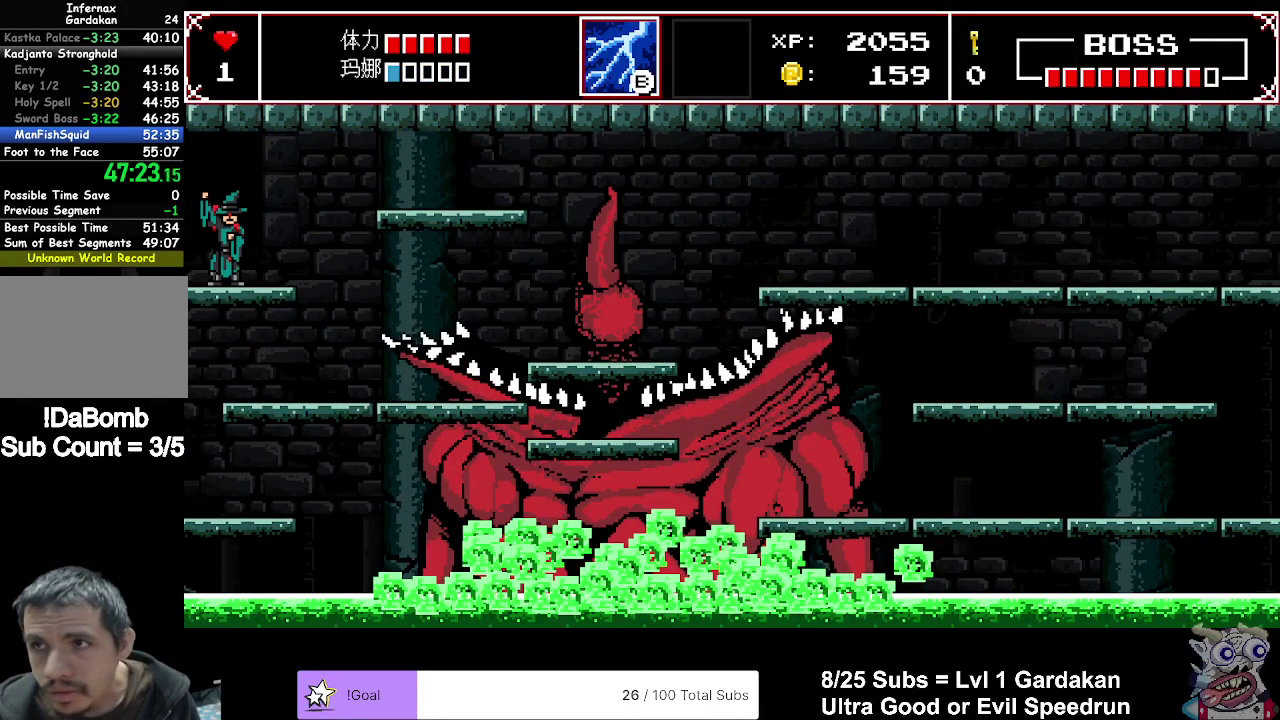
{"buttons": [], "right_stick": "center", "events": [[67, "DPAD_RIGHT", "up"]]}
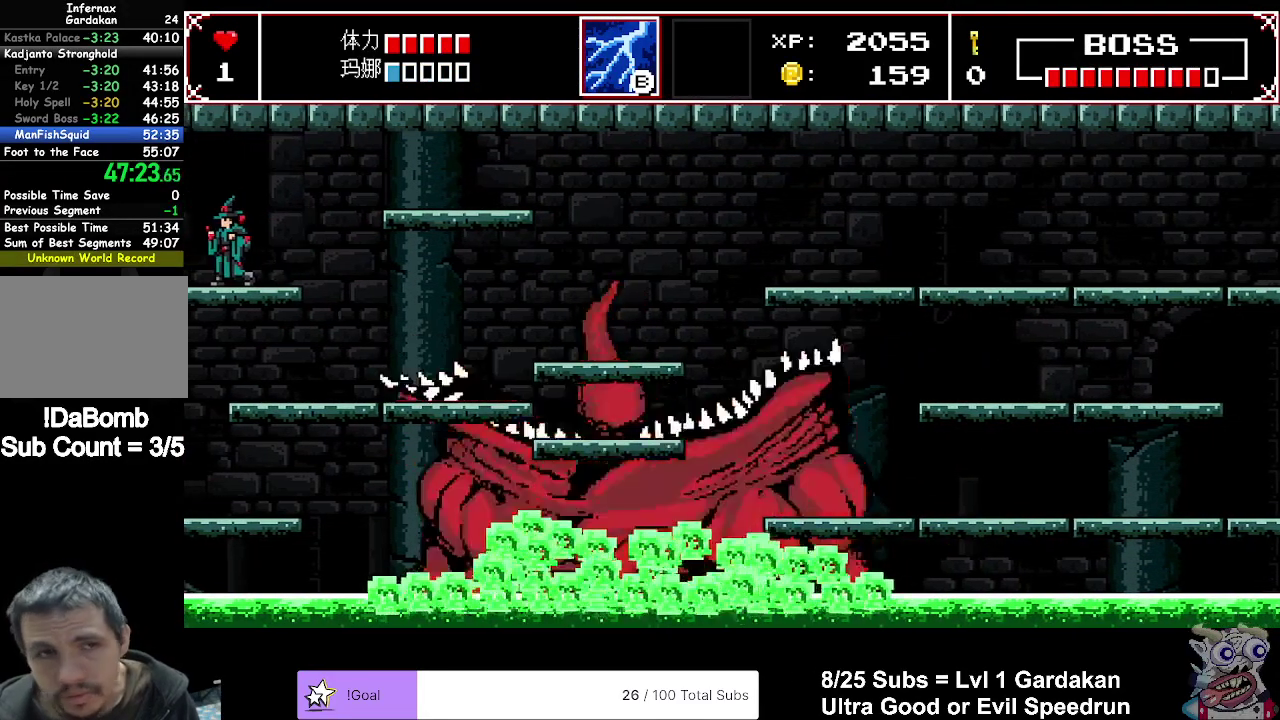
{"buttons": [], "right_stick": "center", "events": [[133, "DPAD_LEFT", "down"], [433, "DPAD_LEFT", "up"]]}
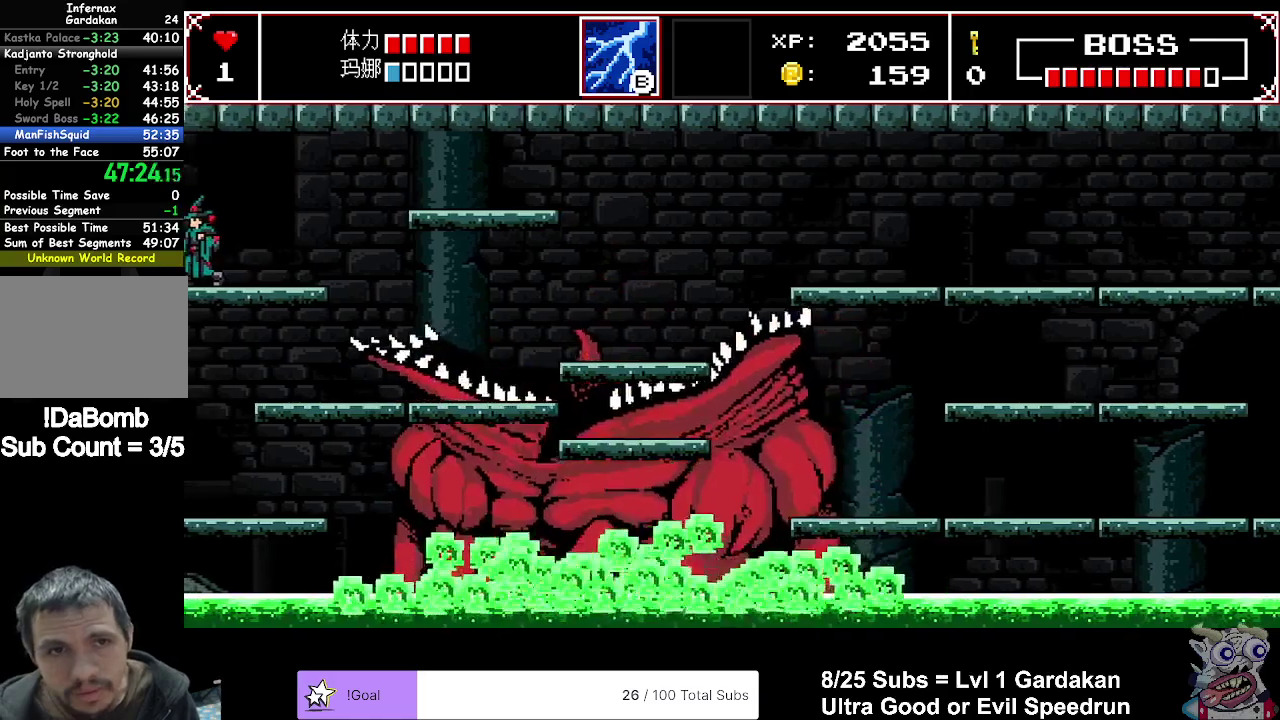
{"buttons": [], "right_stick": "center", "events": []}
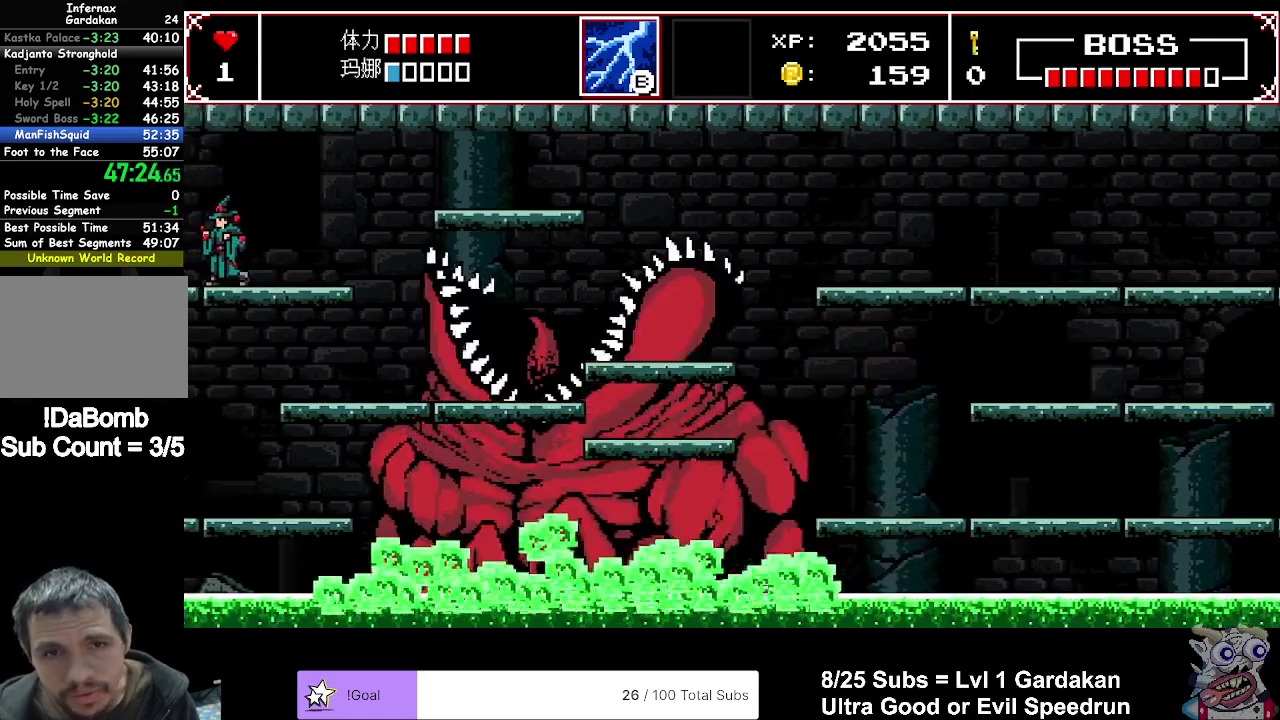
{"buttons": [], "right_stick": "center", "events": [[333, "DPAD_LEFT", "down"], [483, "DPAD_LEFT", "up"]]}
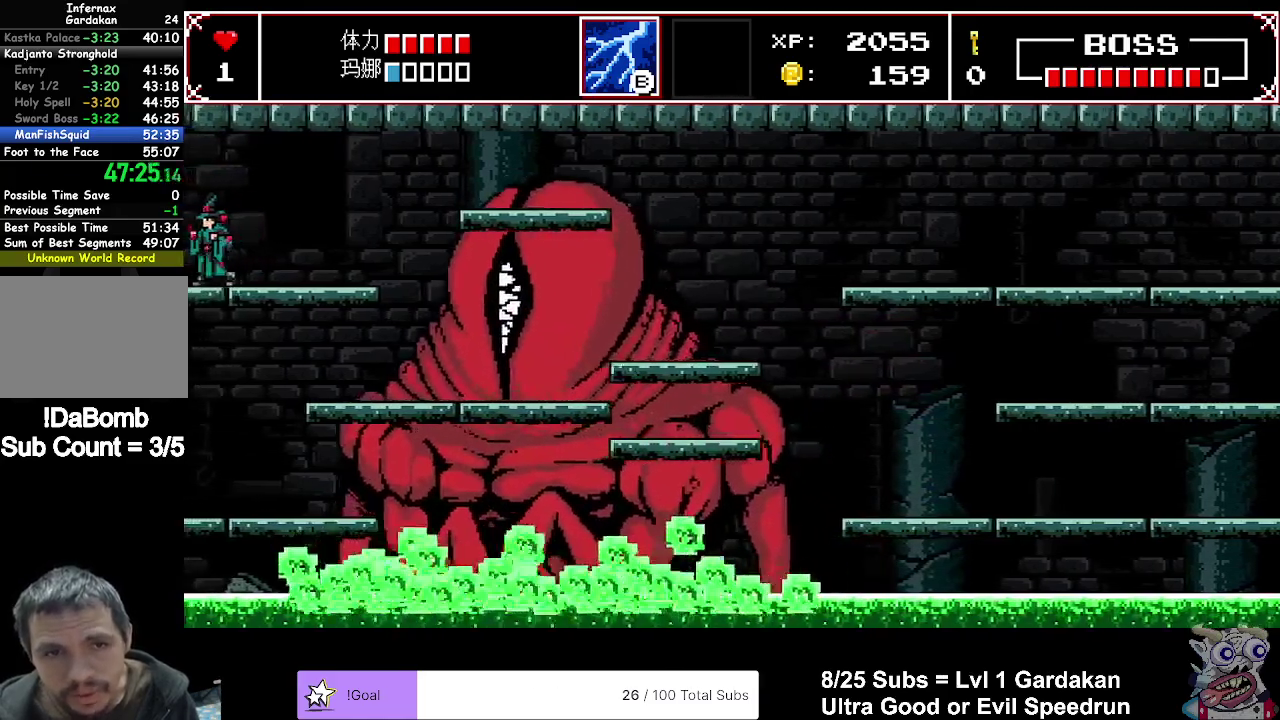
{"buttons": ["DPAD_LEFT"], "right_stick": "center", "events": [[167, "DPAD_RIGHT", "down"], [233, "DPAD_RIGHT", "up"], [433, "DPAD_LEFT", "down"]]}
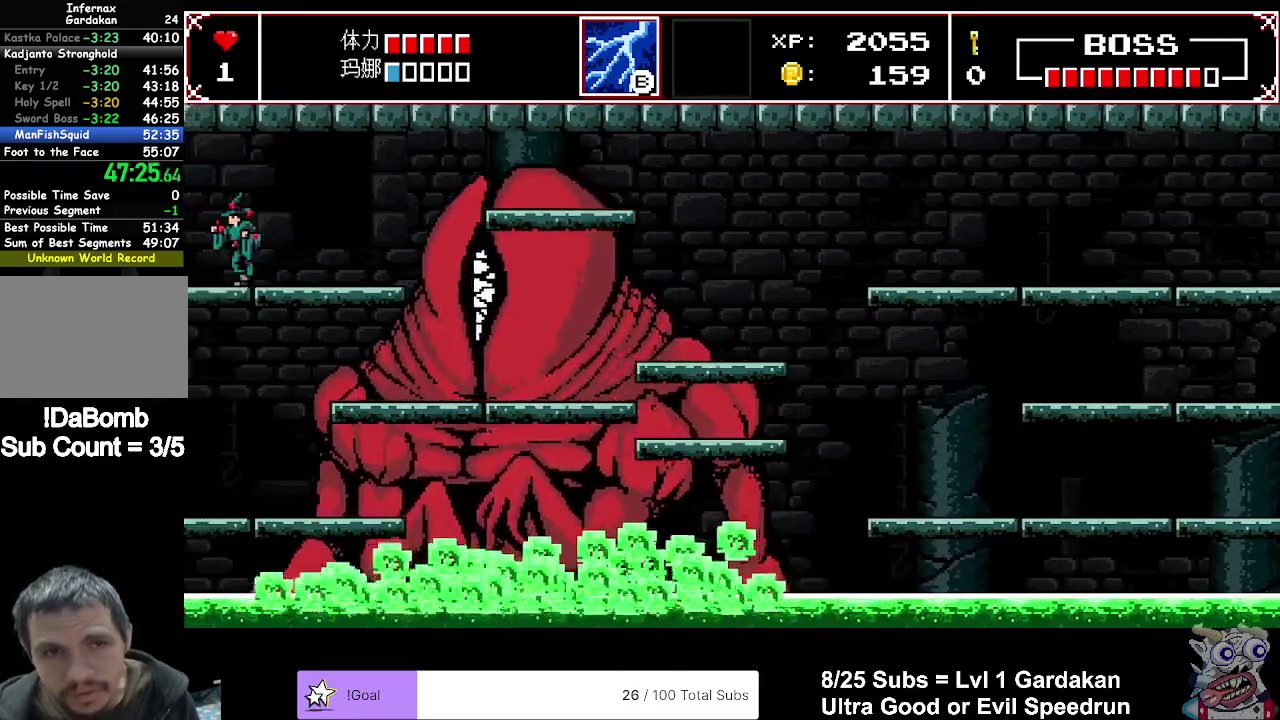
{"buttons": [], "right_stick": "center", "events": [[67, "DPAD_LEFT", "up"]]}
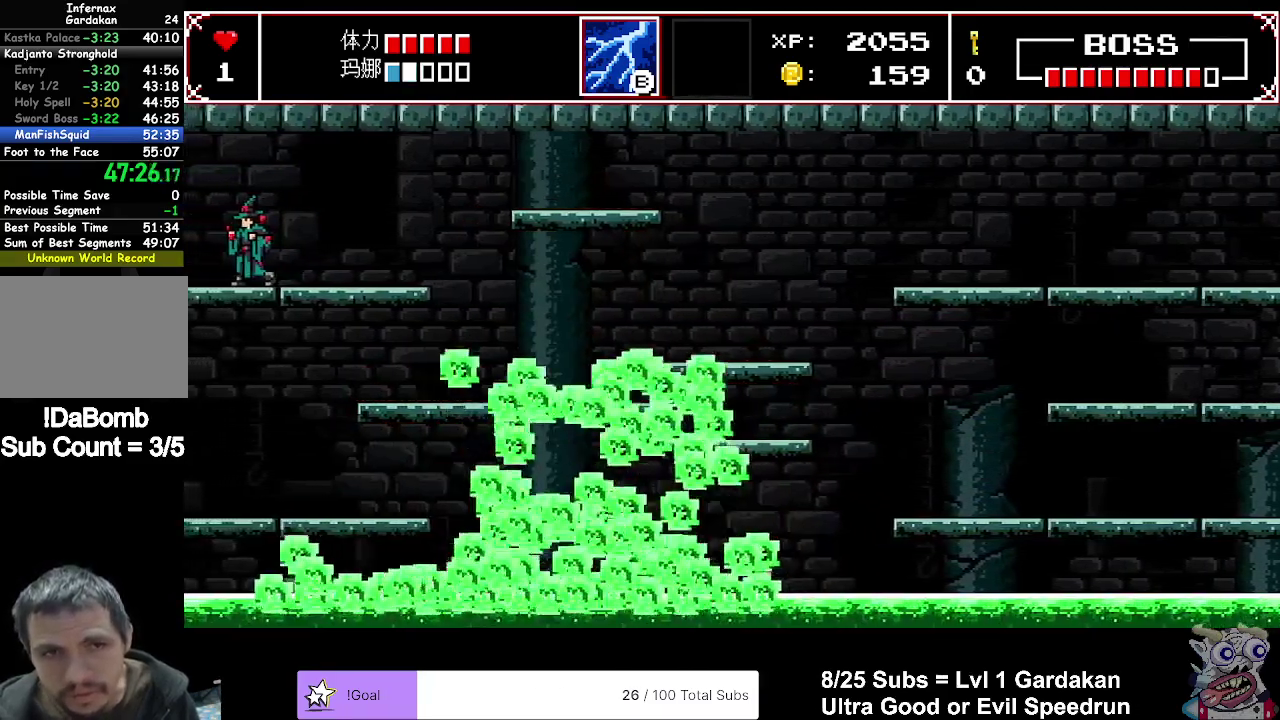
{"buttons": ["DPAD_RIGHT"], "right_stick": "center", "events": [[67, "DPAD_RIGHT", "down"]]}
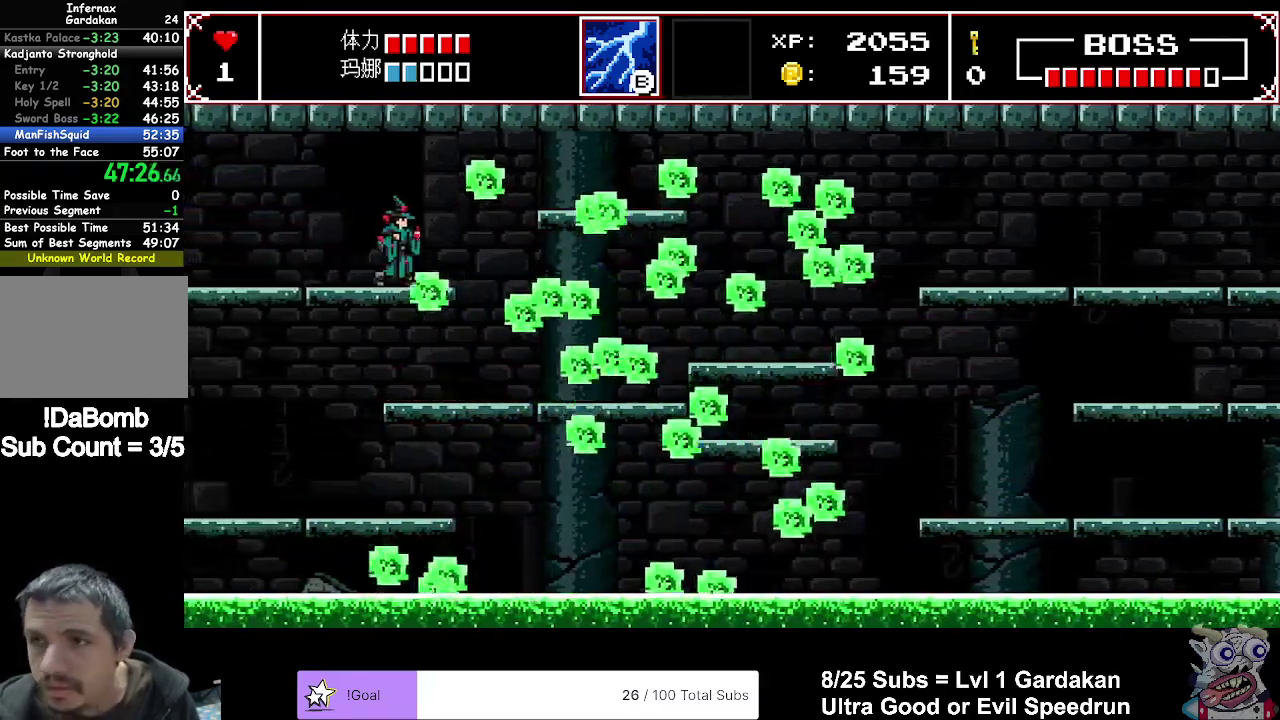
{"buttons": [], "right_stick": "center", "events": [[150, "DPAD_RIGHT", "up"], [317, "DPAD_LEFT", "down"], [500, "DPAD_LEFT", "up"]]}
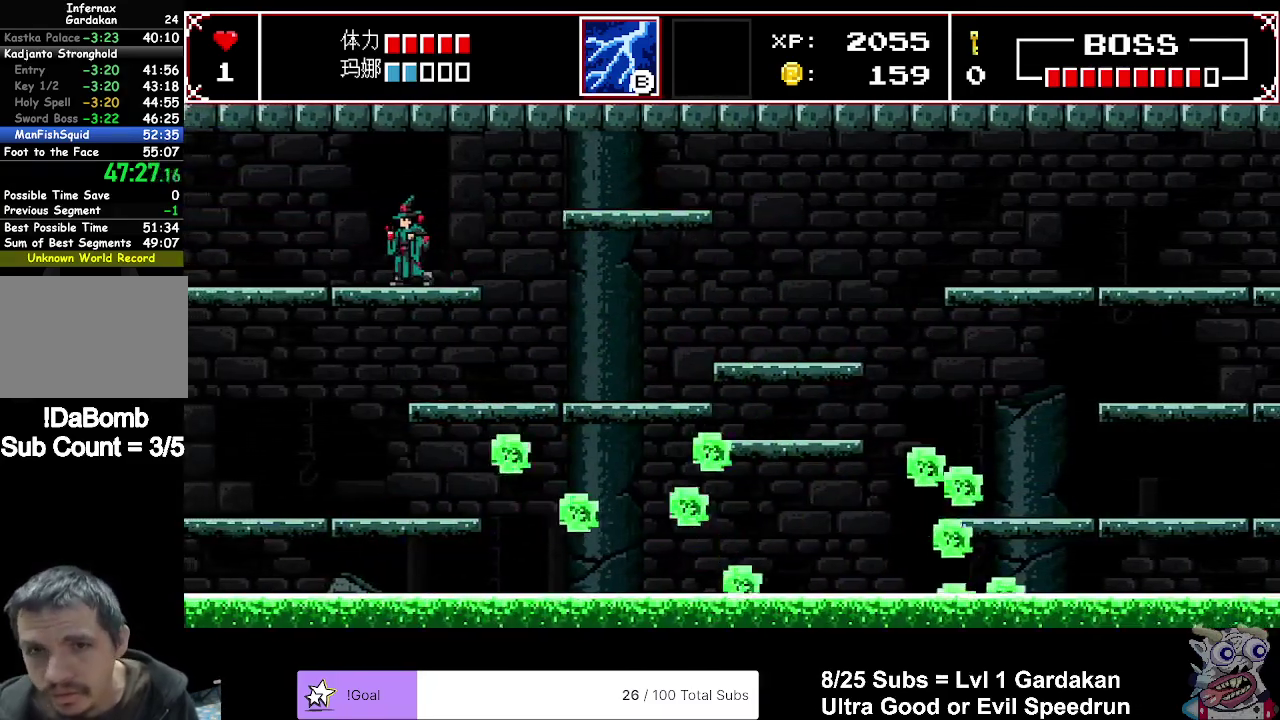
{"buttons": ["DPAD_RIGHT"], "right_stick": "center", "events": [[500, "DPAD_RIGHT", "down"]]}
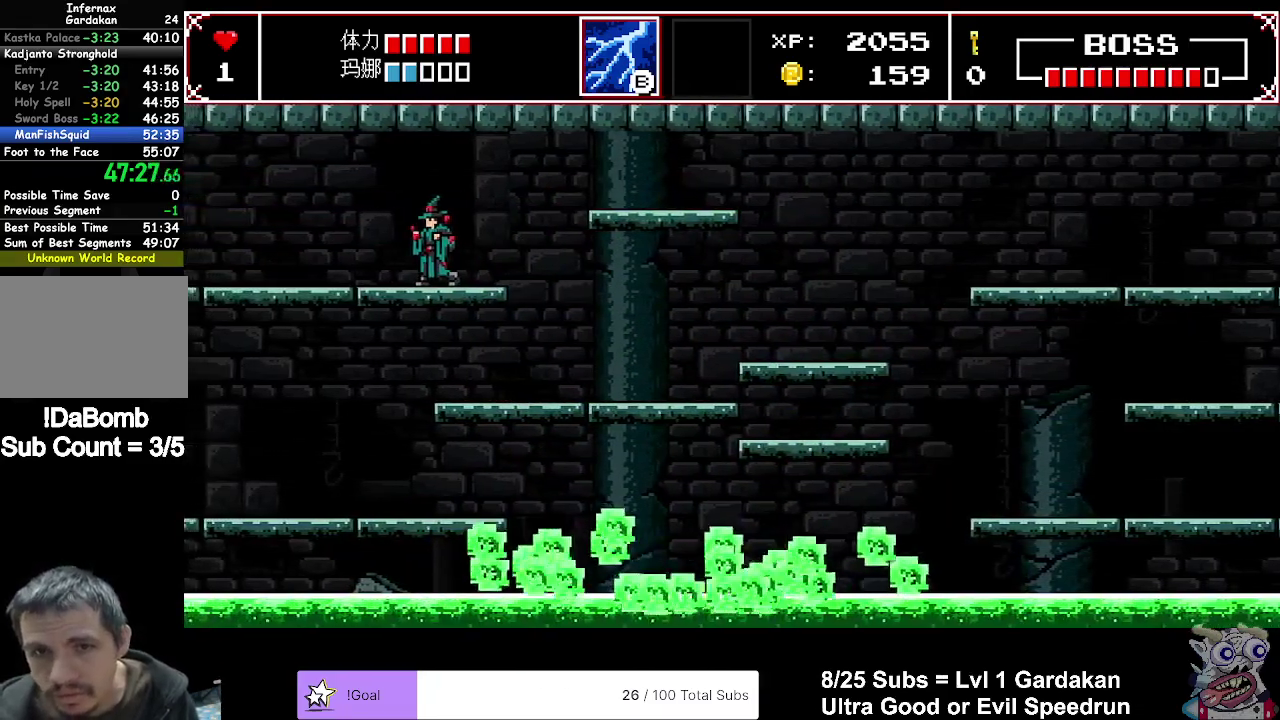
{"buttons": ["DPAD_LEFT"], "right_stick": "center", "events": [[50, "DPAD_RIGHT", "up"], [133, "DPAD_LEFT", "down"]]}
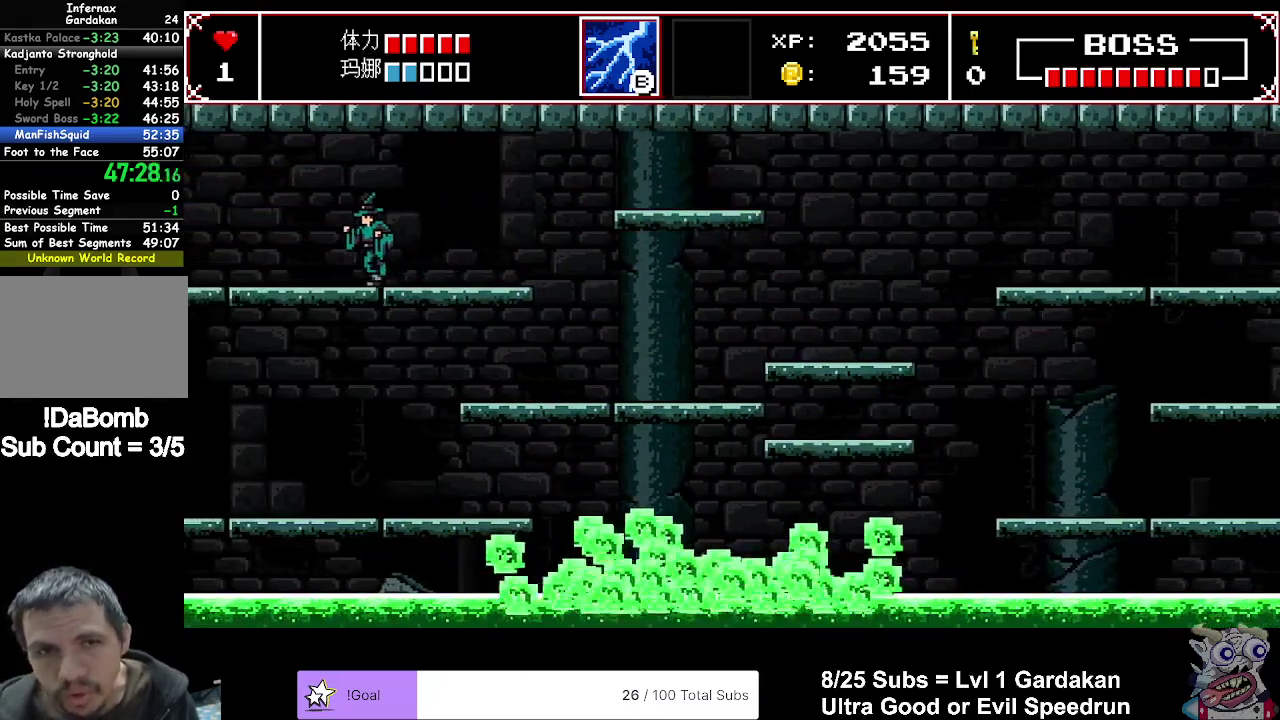
{"buttons": [], "right_stick": "center", "events": [[400, "DPAD_LEFT", "up"]]}
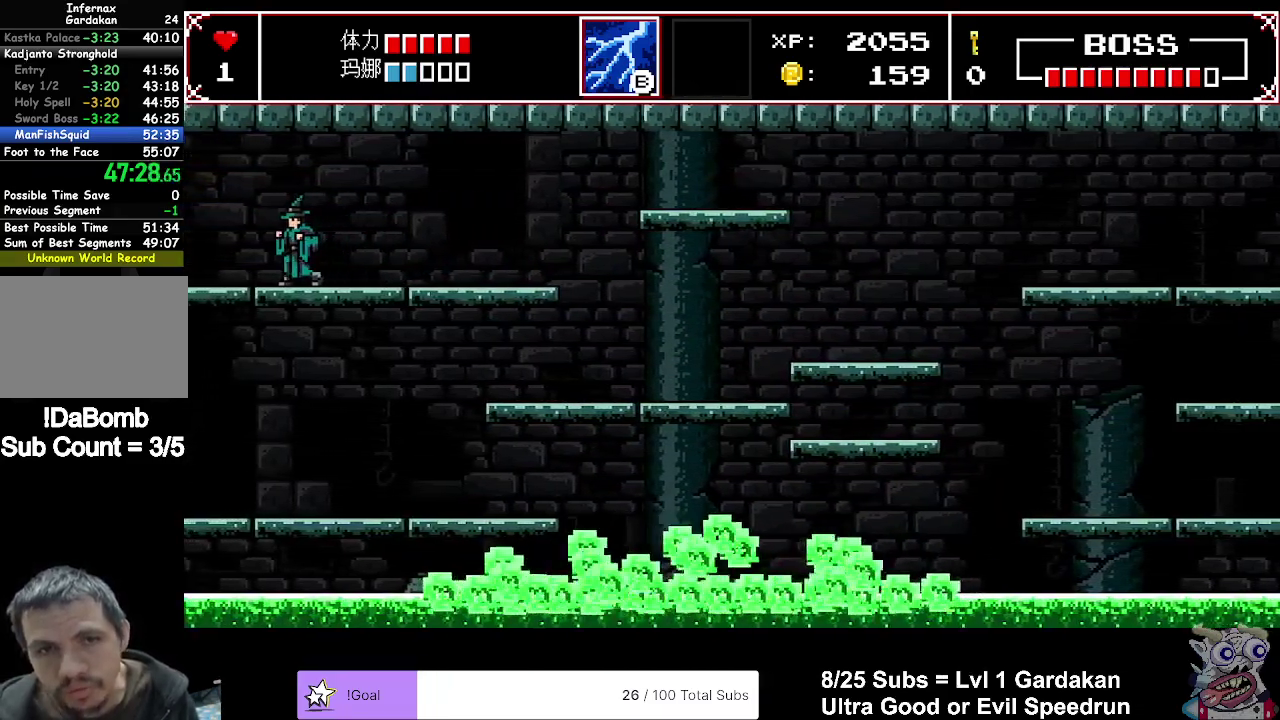
{"buttons": [], "right_stick": "center", "events": [[150, "DPAD_DOWN", "down"], [467, "DPAD_DOWN", "up"]]}
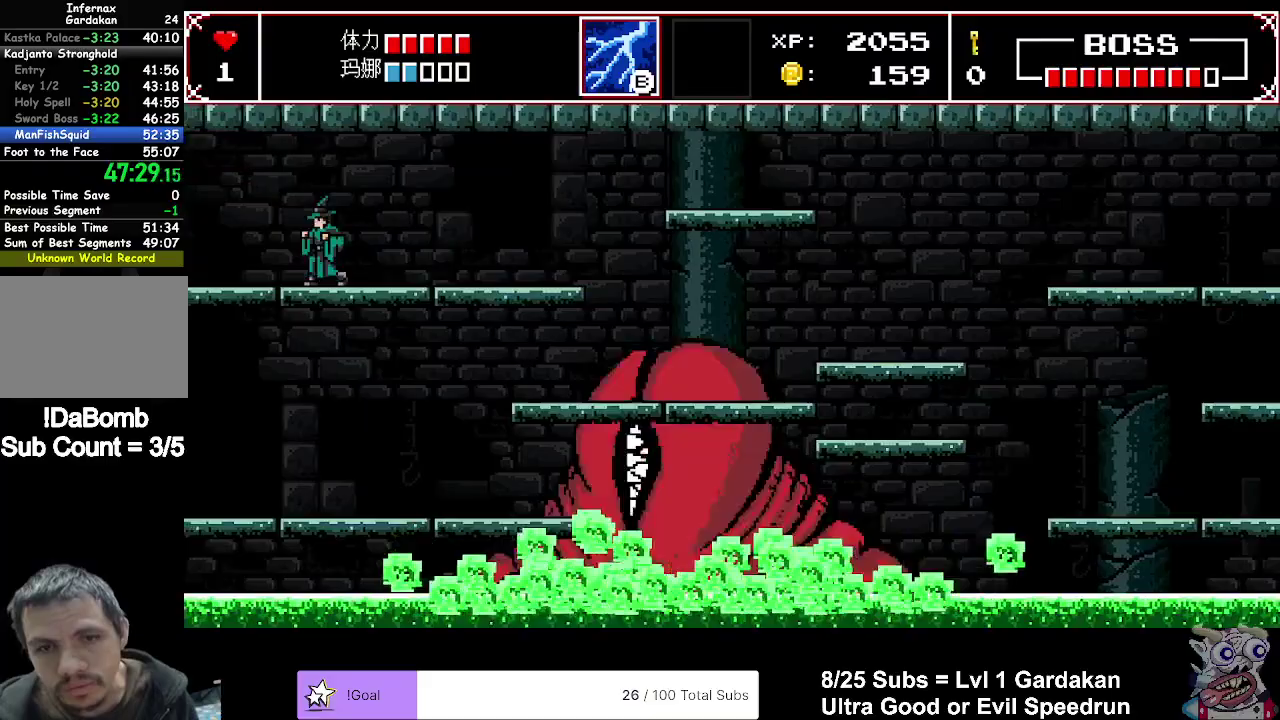
{"buttons": ["DPAD_RIGHT"], "right_stick": "center", "events": [[17, "DPAD_LEFT", "down"], [300, "DPAD_LEFT", "up"], [483, "DPAD_RIGHT", "down"]]}
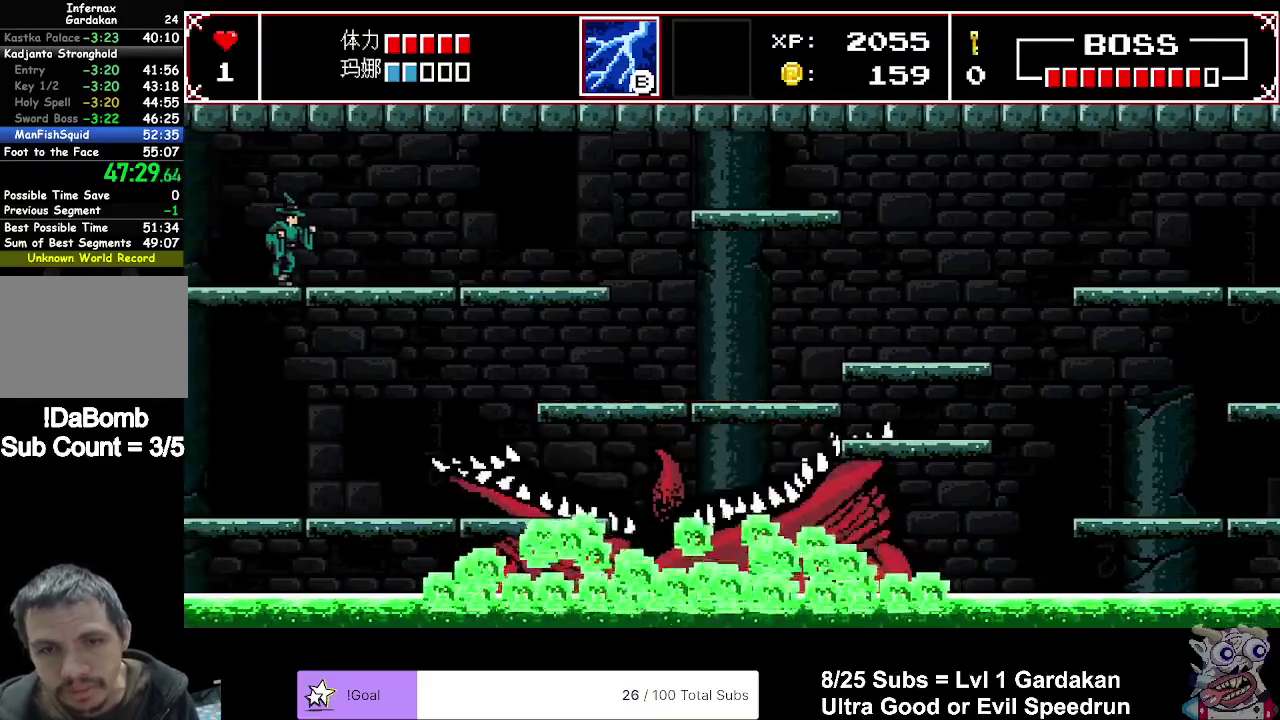
{"buttons": [], "right_stick": "center", "events": [[67, "DPAD_RIGHT", "up"], [183, "DPAD_LEFT", "down"], [450, "DPAD_LEFT", "up"]]}
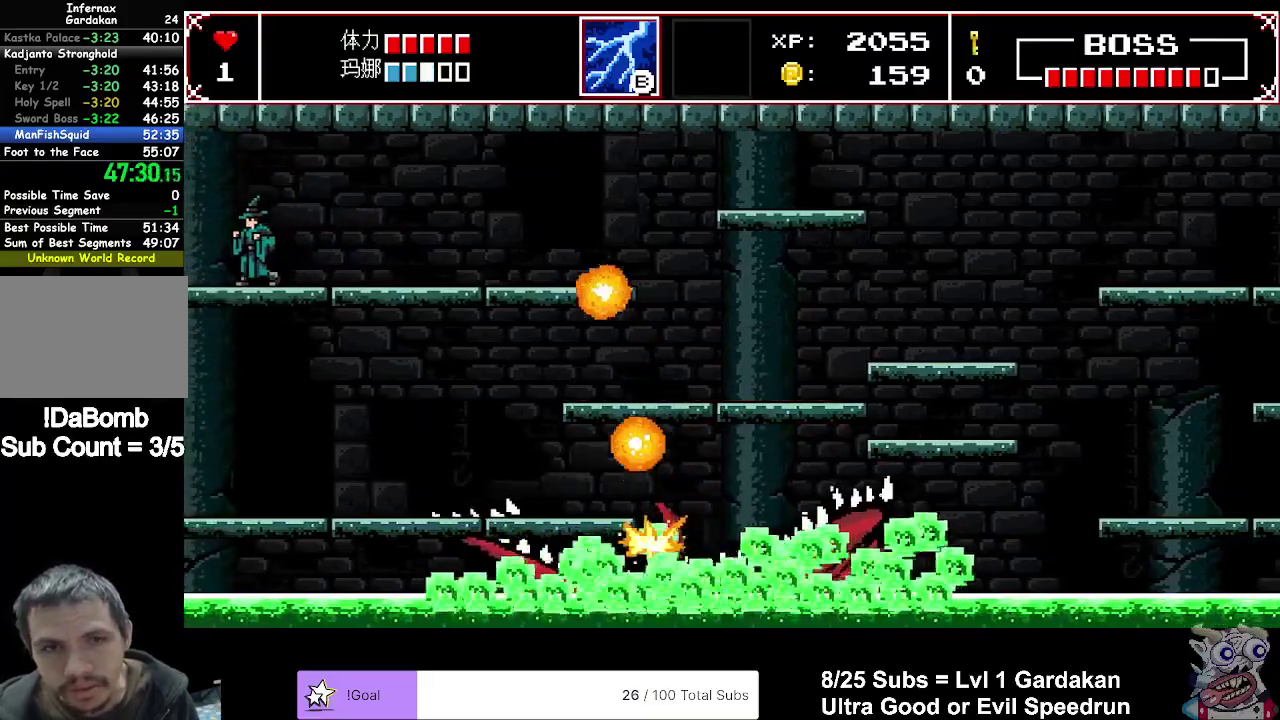
{"buttons": ["DPAD_LEFT"], "right_stick": "center", "events": [[100, "DPAD_LEFT", "down"]]}
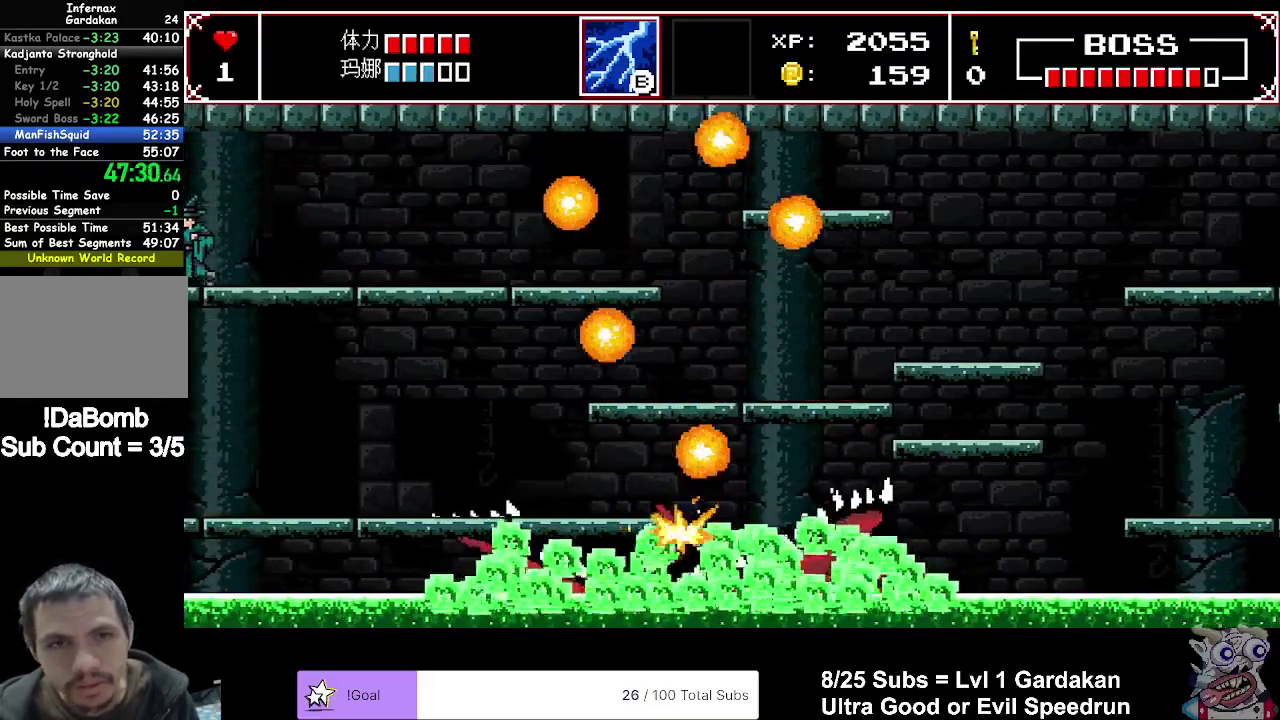
{"buttons": [], "right_stick": "center", "events": [[17, "right_stick", "up"], [83, "DPAD_LEFT", "up"], [150, "right_stick", "center"]]}
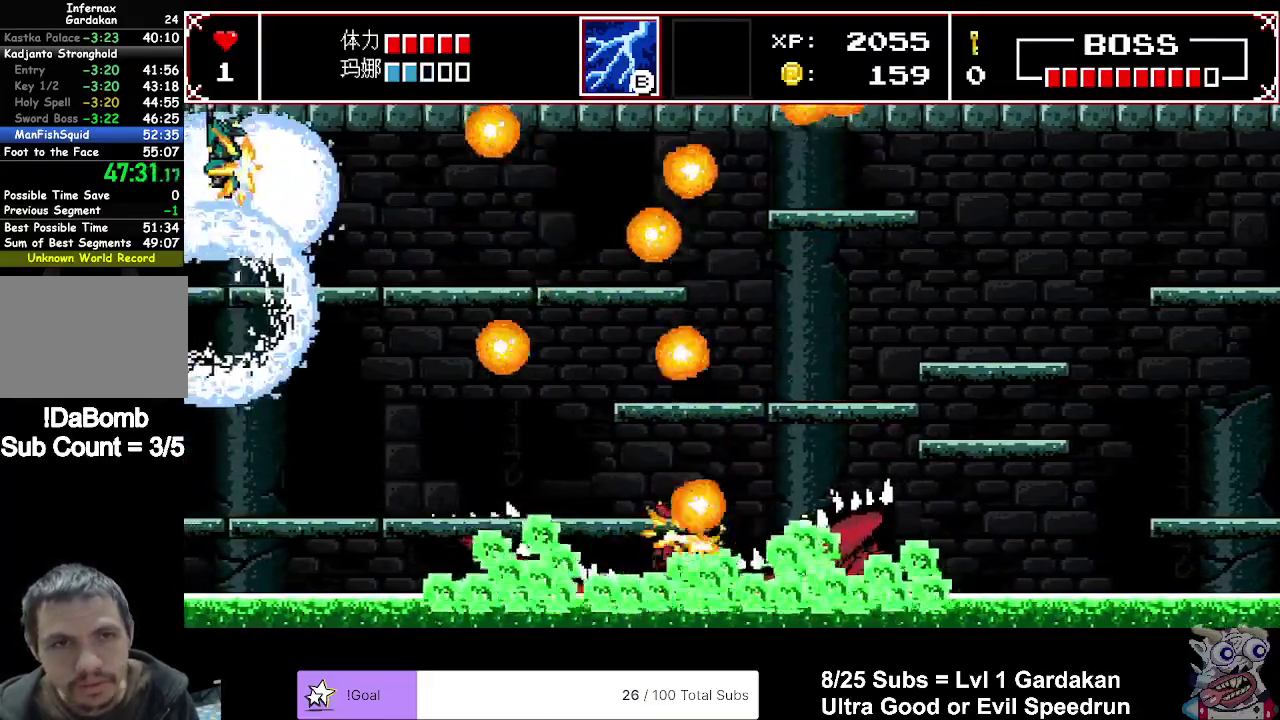
{"buttons": [], "right_stick": "center", "events": [[367, "DPAD_LEFT", "down"], [500, "DPAD_LEFT", "up"]]}
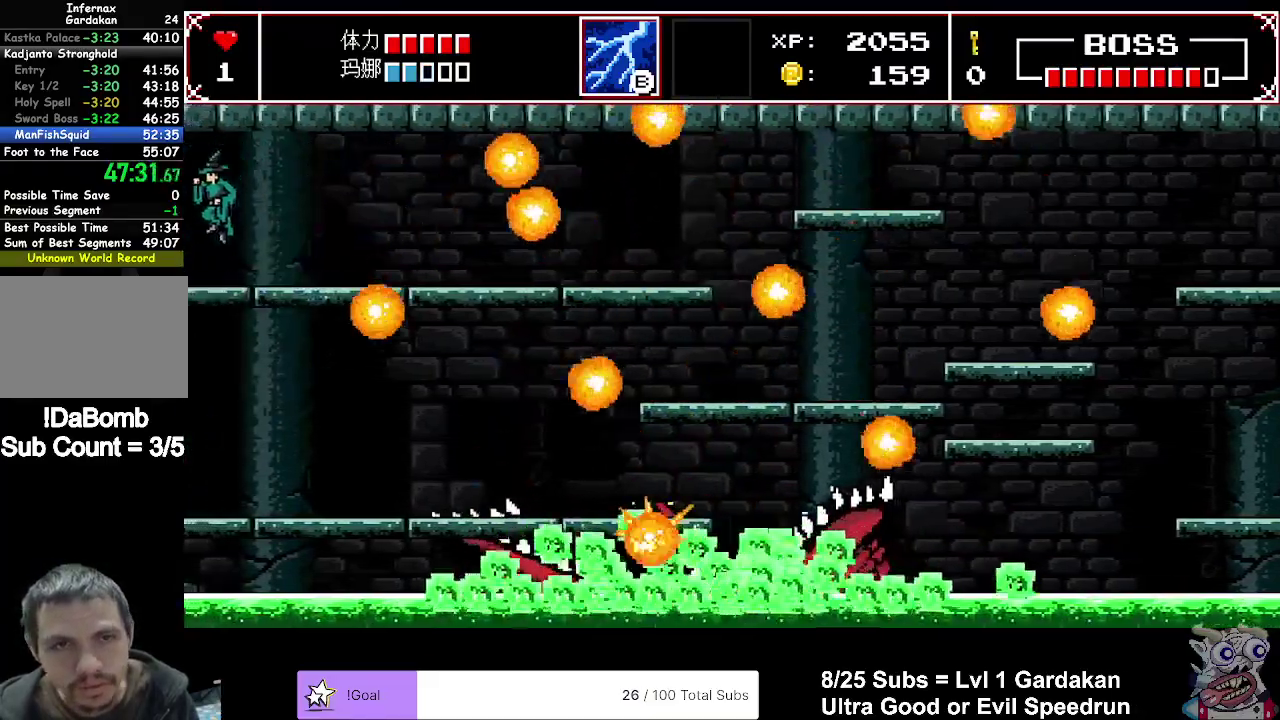
{"buttons": [], "right_stick": "center", "events": [[333, "right_stick", "up"], [400, "right_stick", "center"]]}
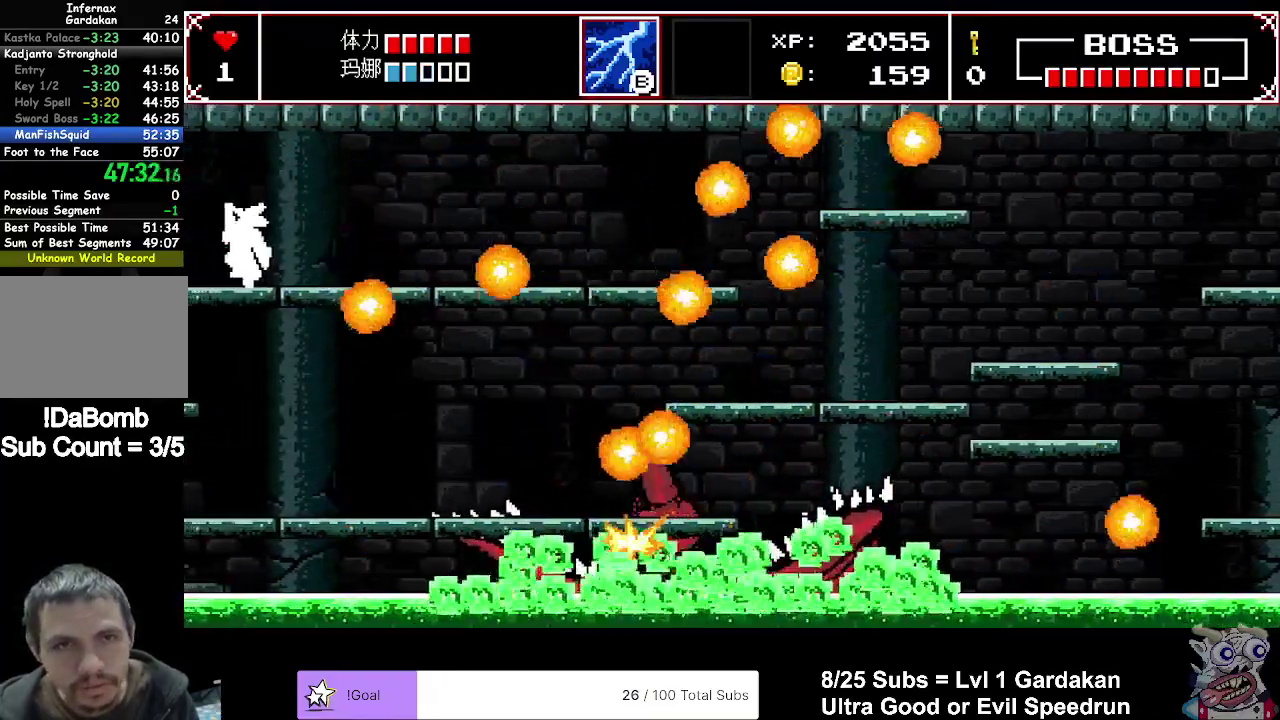
{"buttons": ["DPAD_RIGHT"], "right_stick": "center", "events": [[300, "DPAD_RIGHT", "down"]]}
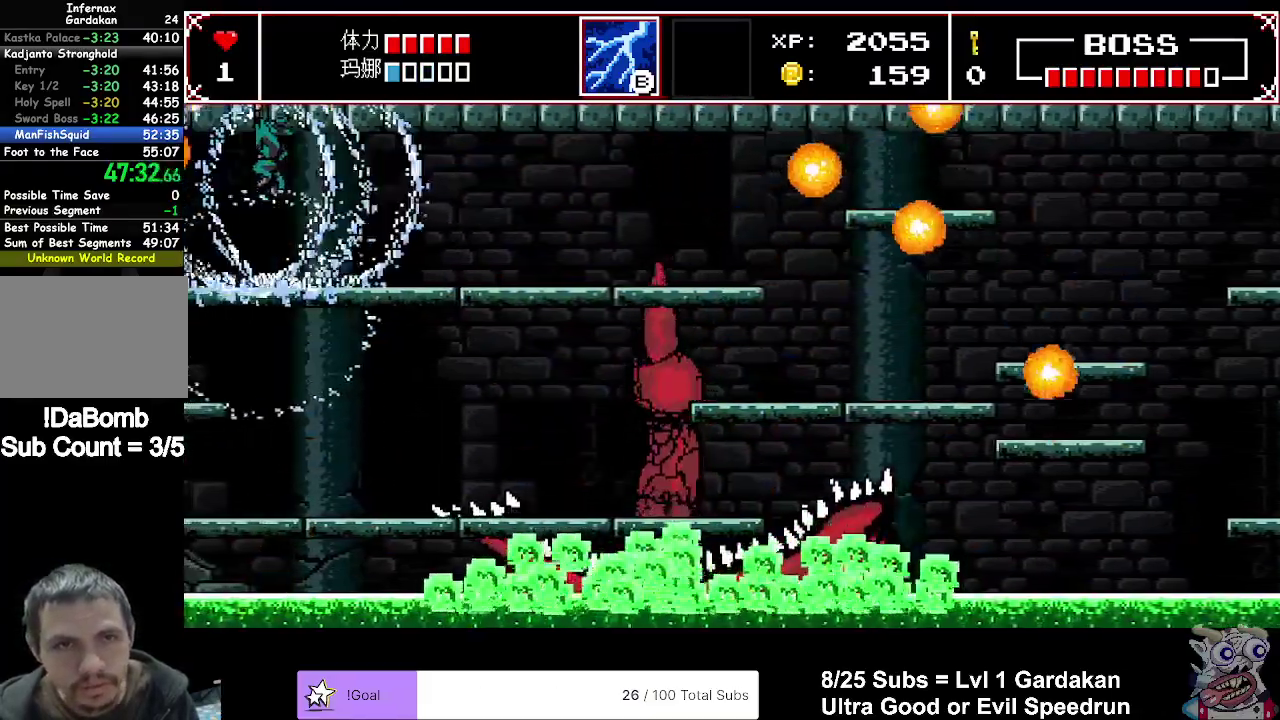
{"buttons": [], "right_stick": "center", "events": [[433, "B", "down"], [450, "DPAD_RIGHT", "up"], [500, "B", "up"]]}
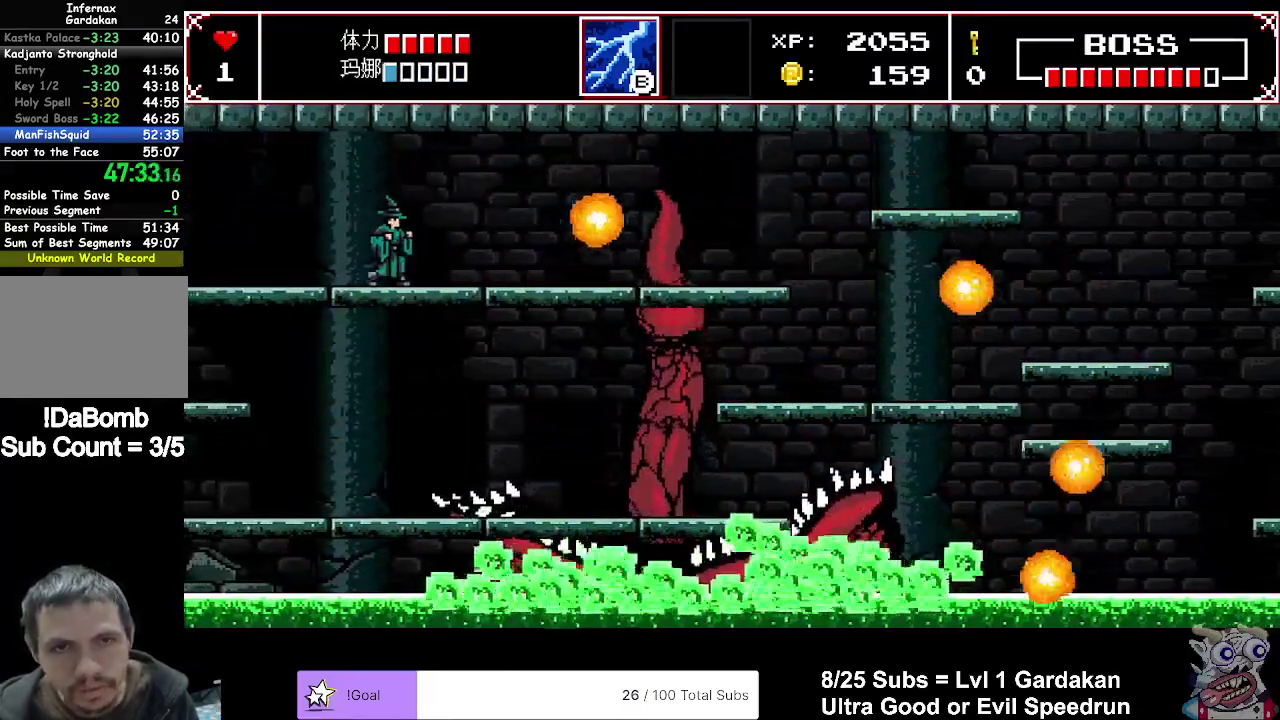
{"buttons": ["DPAD_RIGHT"], "right_stick": "center", "events": [[267, "DPAD_LEFT", "down"], [367, "DPAD_LEFT", "up"], [433, "DPAD_RIGHT", "down"]]}
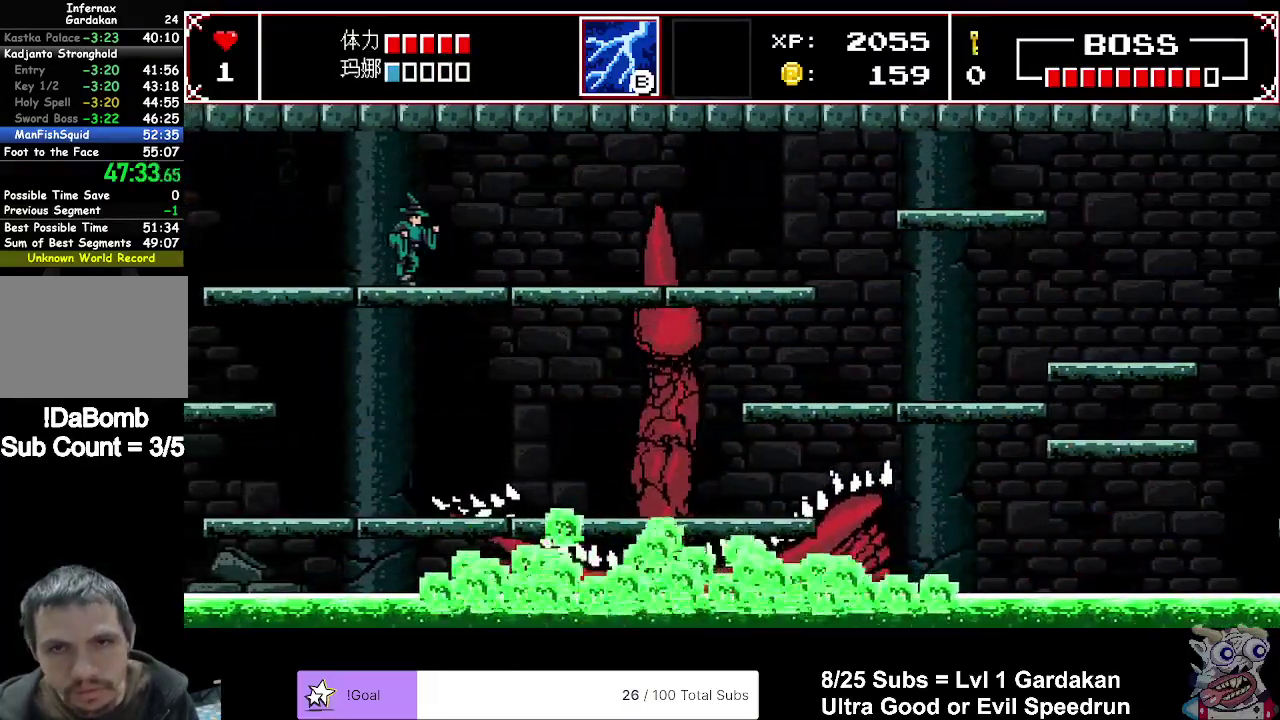
{"buttons": [], "right_stick": "center", "events": [[250, "DPAD_RIGHT", "up"]]}
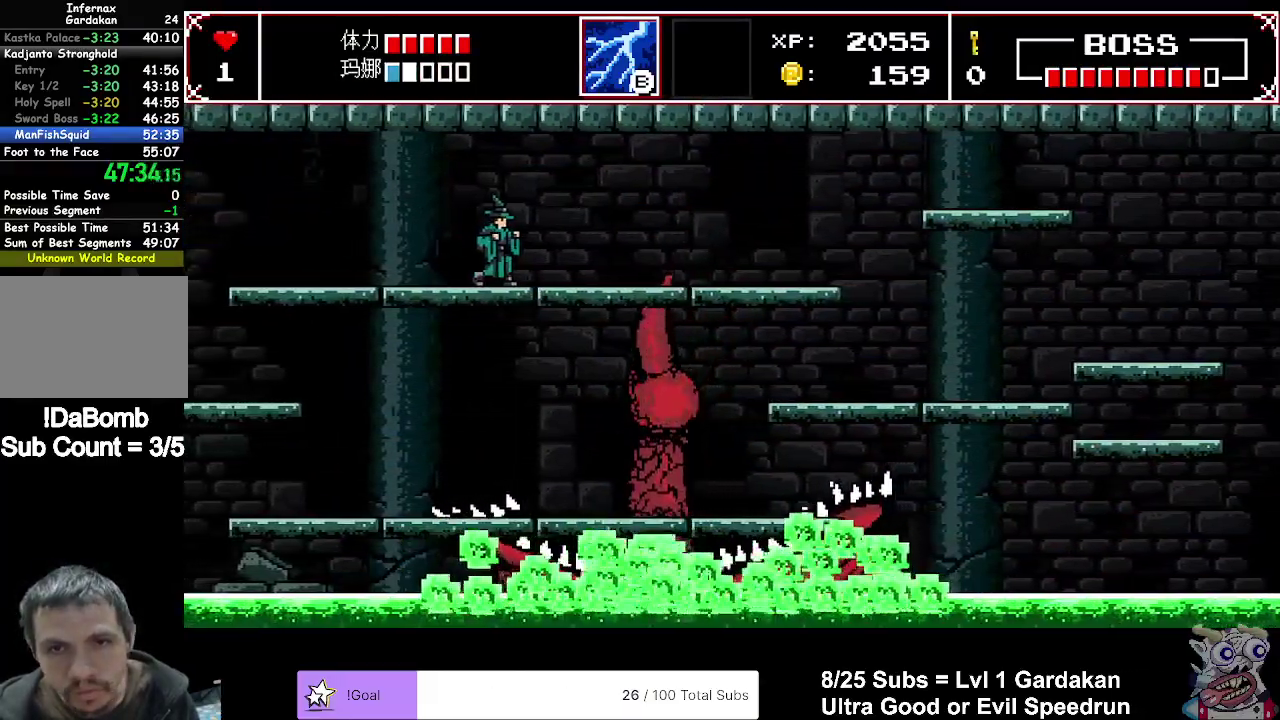
{"buttons": ["DPAD_DOWN"], "right_stick": "center", "events": [[217, "DPAD_DOWN", "down"]]}
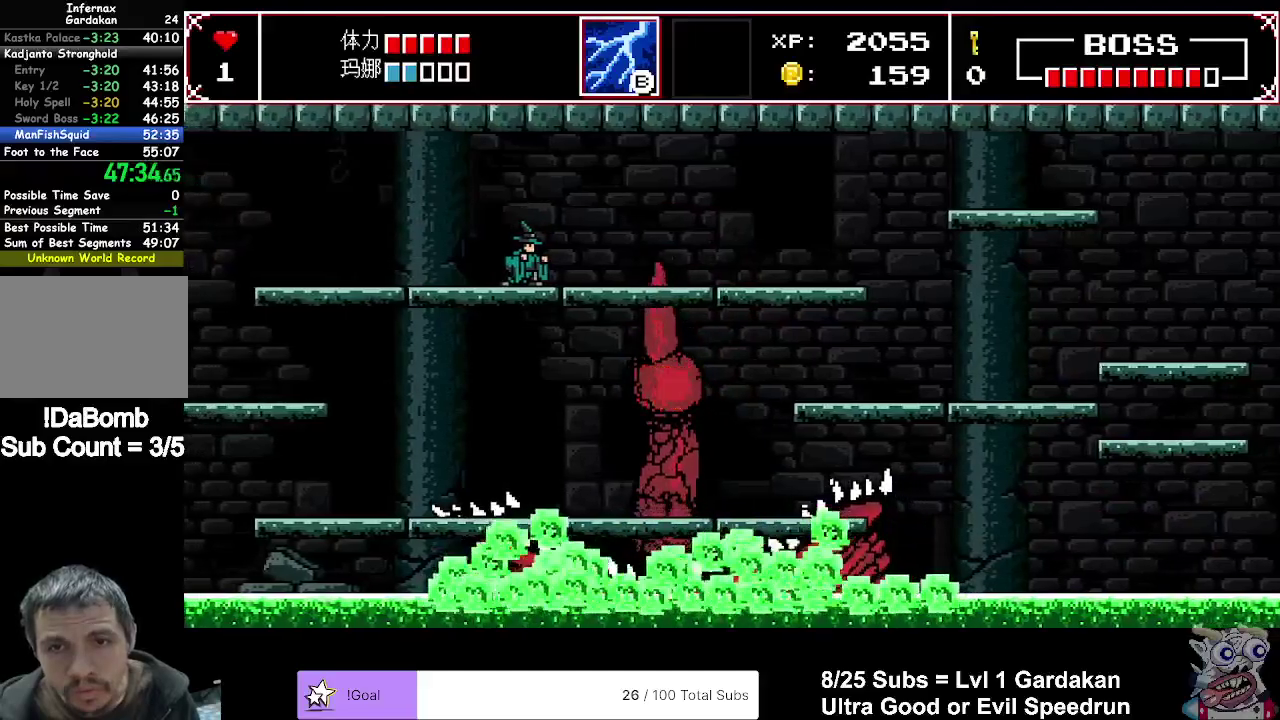
{"buttons": ["DPAD_DOWN"], "right_stick": "center", "events": [[317, "X", "down"], [483, "X", "up"]]}
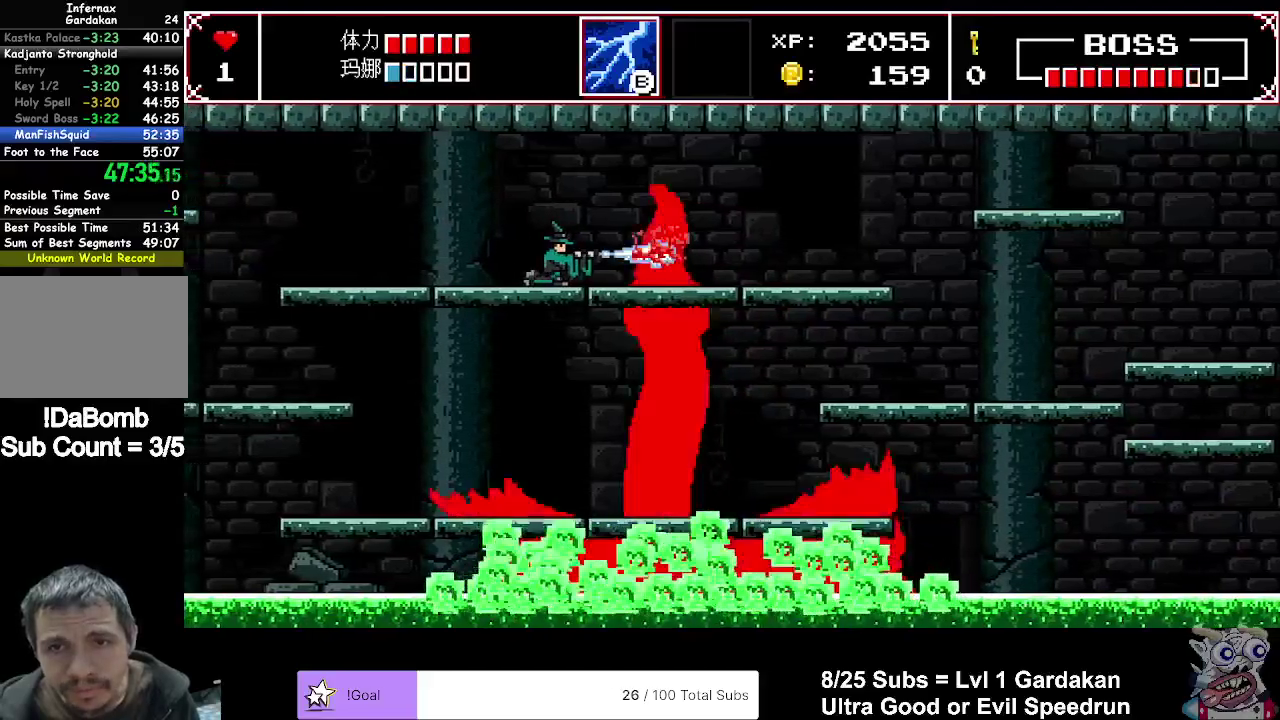
{"buttons": ["DPAD_RIGHT"], "right_stick": "center", "events": [[350, "DPAD_DOWN", "up"], [383, "DPAD_RIGHT", "down"]]}